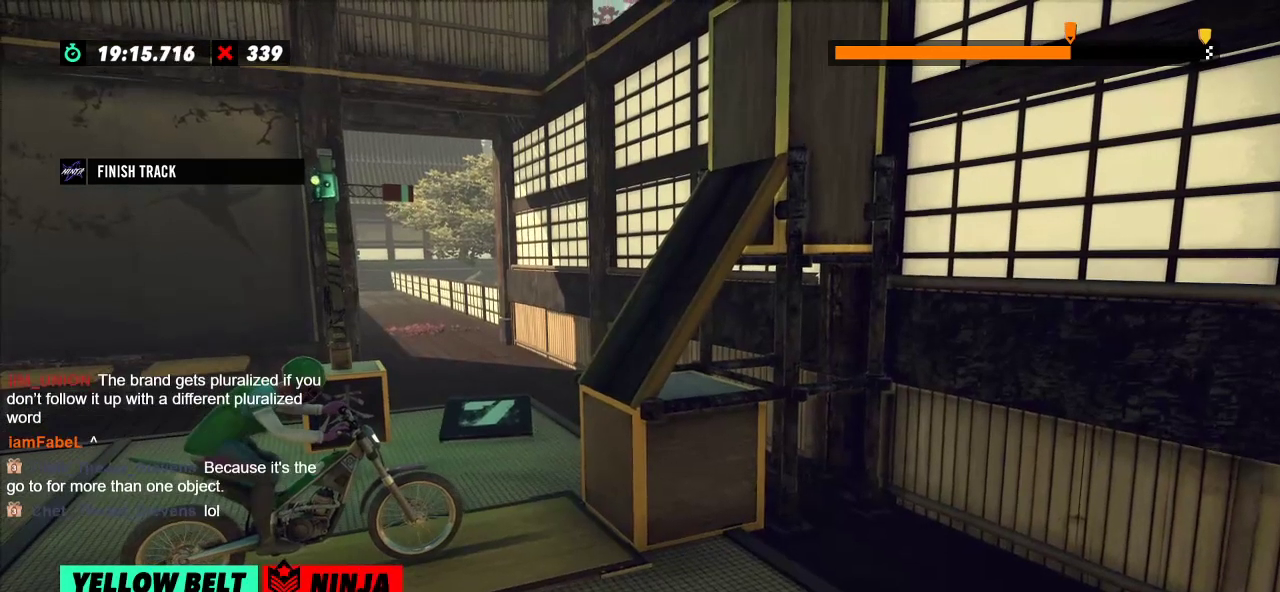
Gameplay with a controller (Xbox layout); each line is a JSON object with the inputs held at the frame after it. "events" lists button and stick changes between this image and that frame as [ms after this image, input, new state], when the widget could be followed in between. Not read: A B DPAD_DOWN DPAD_LEFT DPAD_RIGHT DPAD_UP L1 L3 R1 R3 SELECT START X Y right_stick.
{"buttons": [], "left_stick": "center", "events": [[134, "L2", "up"]]}
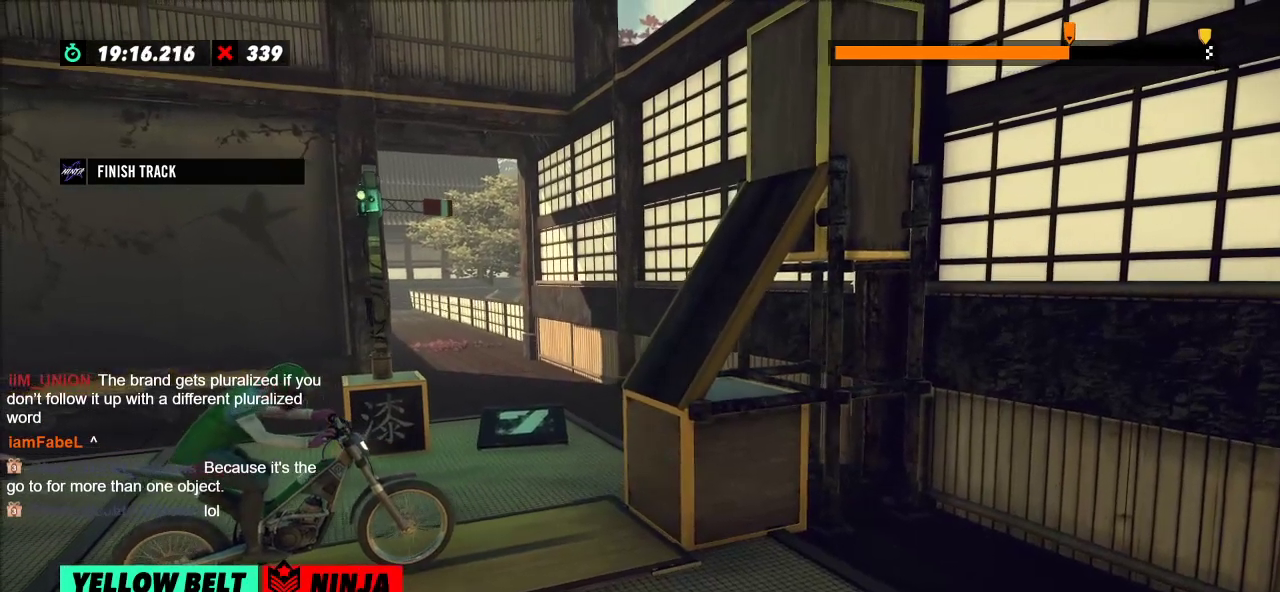
{"buttons": [], "left_stick": "center", "events": [[200, "R2", "down"], [333, "R2", "up"]]}
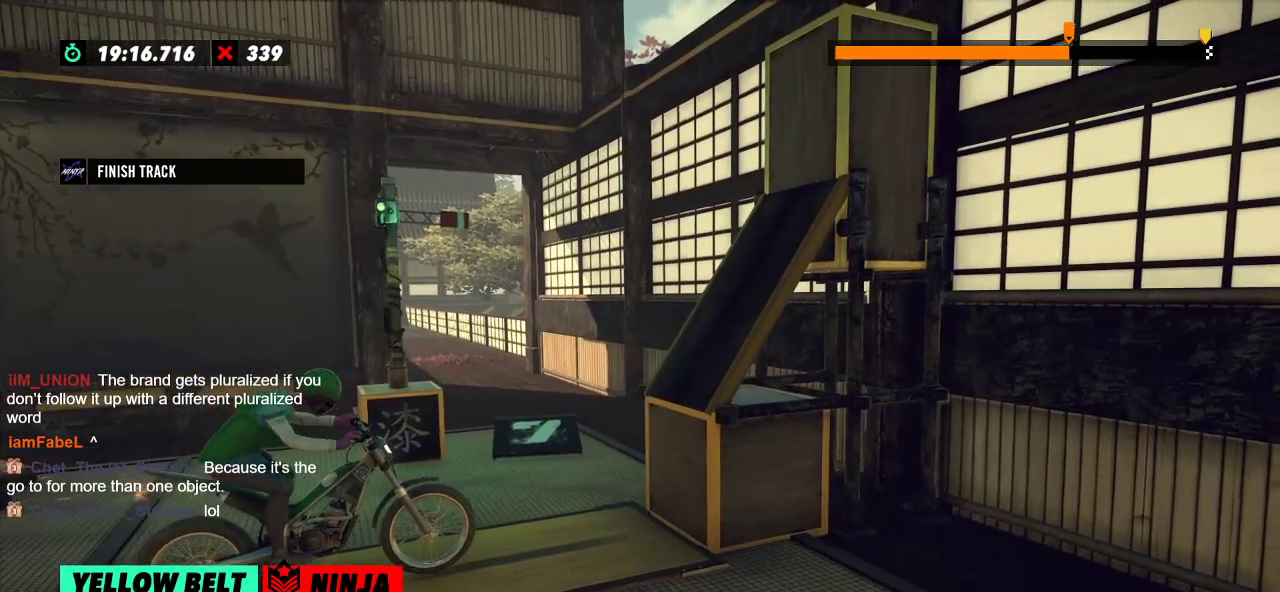
{"buttons": [], "left_stick": "center", "events": []}
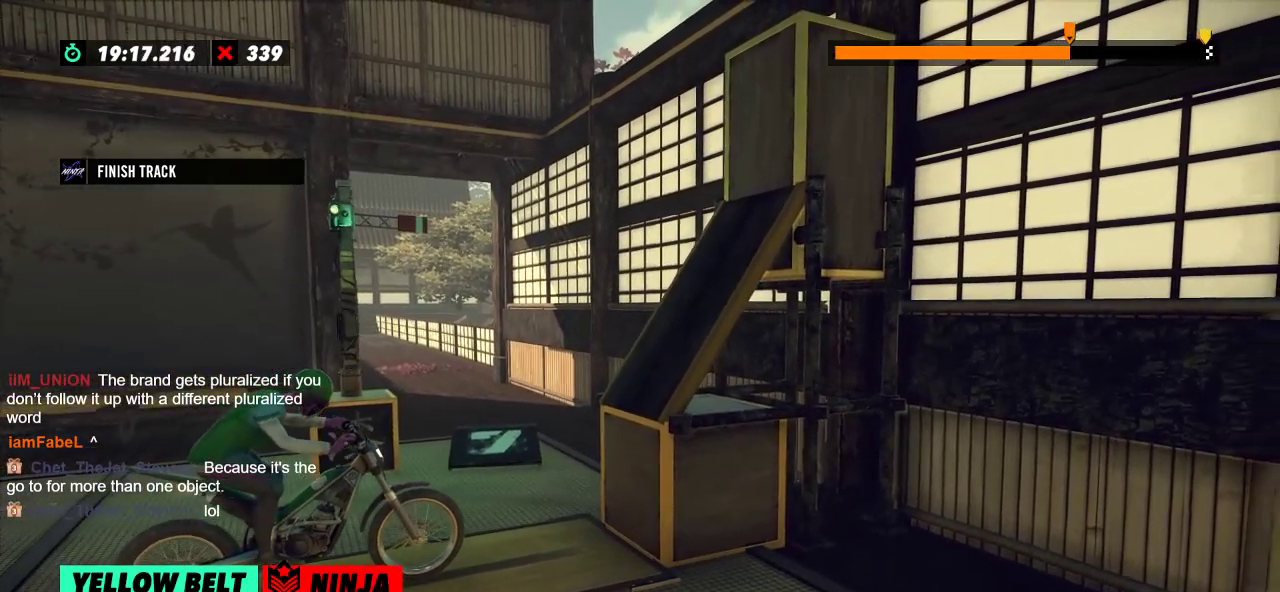
{"buttons": [], "left_stick": "center", "events": []}
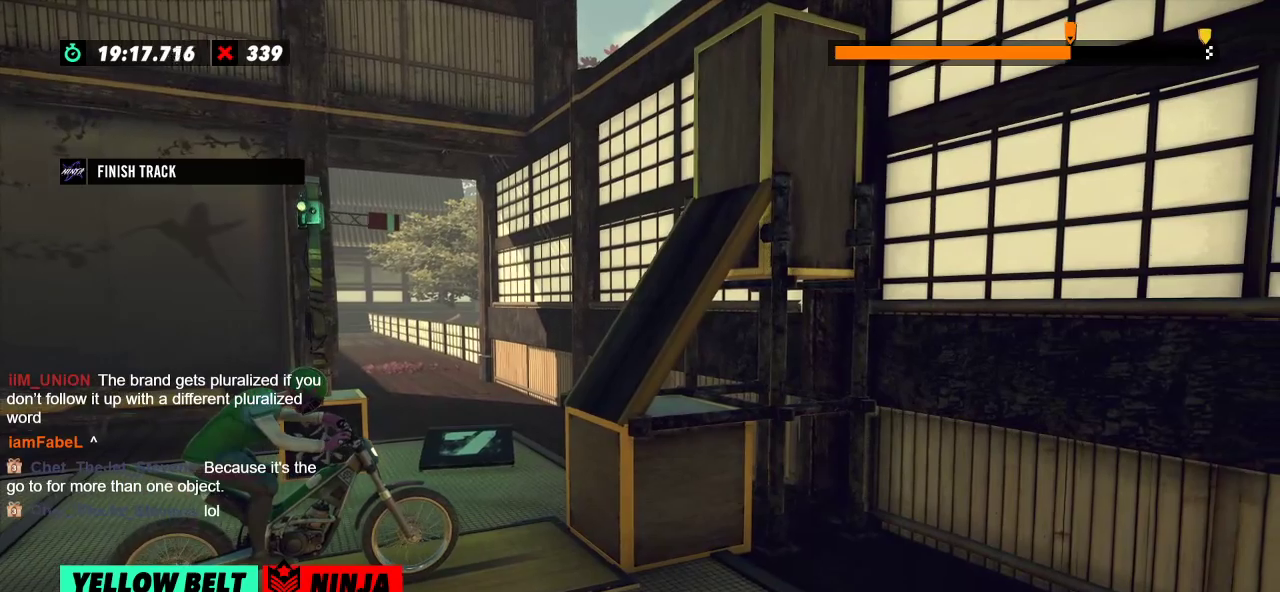
{"buttons": [], "left_stick": "center", "events": [[317, "L2", "down"], [434, "L2", "up"]]}
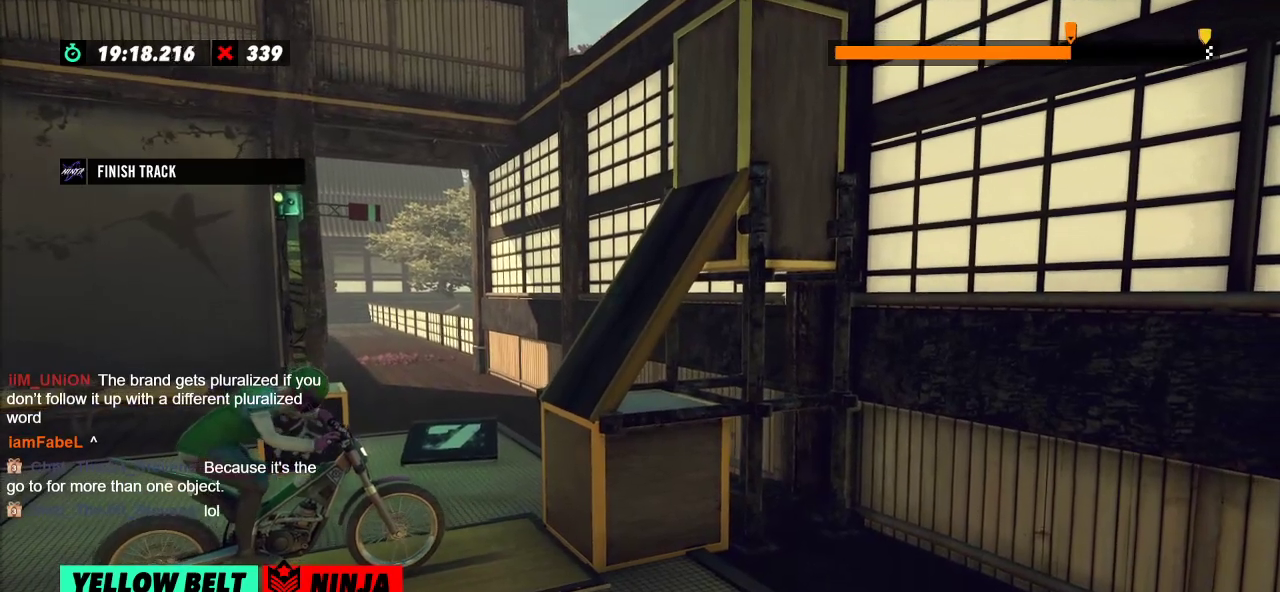
{"buttons": ["R2"], "left_stick": "center", "events": [[450, "R2", "down"]]}
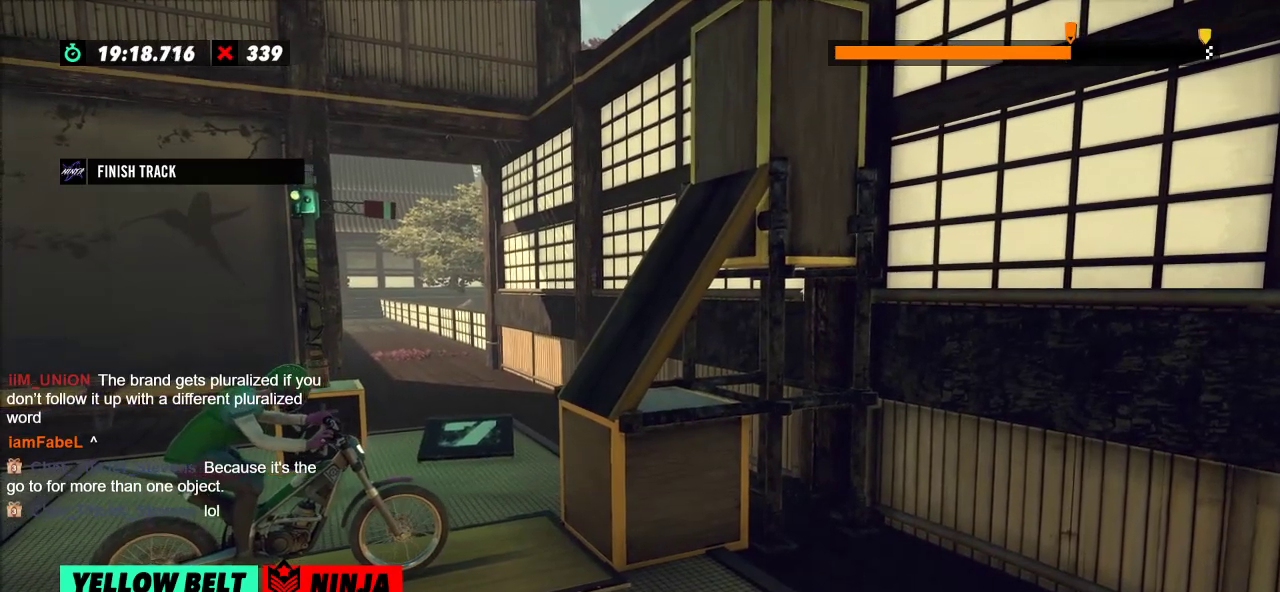
{"buttons": [], "left_stick": "center", "events": [[50, "R2", "up"], [250, "R2", "down"], [384, "R2", "up"]]}
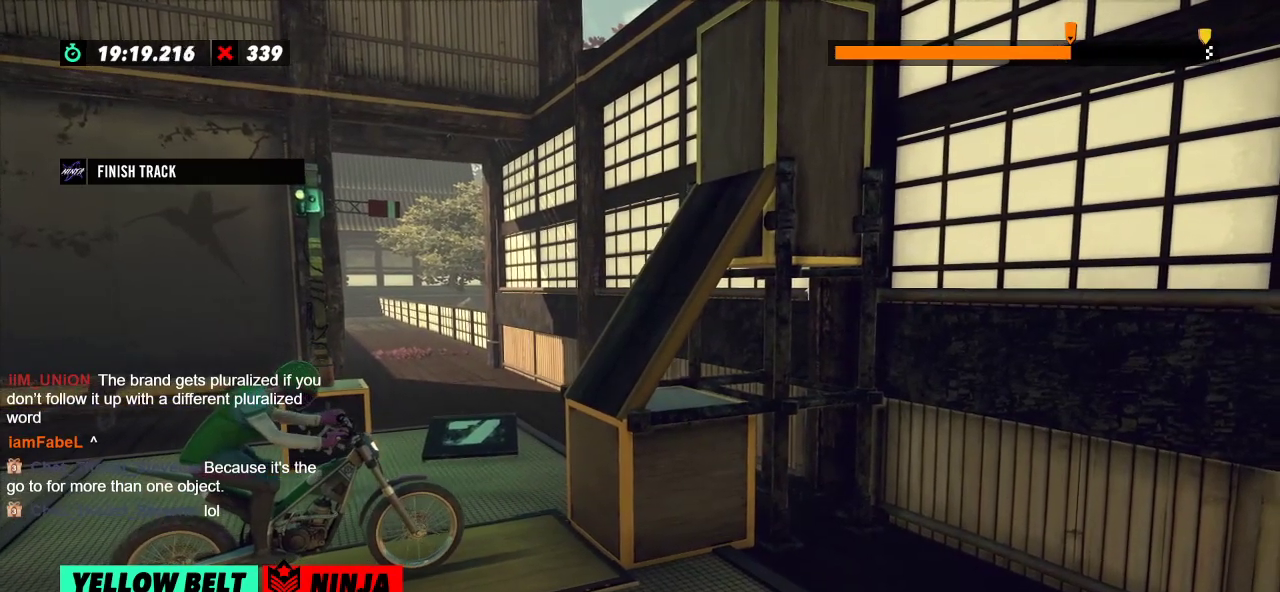
{"buttons": ["L2"], "left_stick": "center", "events": [[16, "R2", "down"], [183, "R2", "up"], [383, "L2", "down"]]}
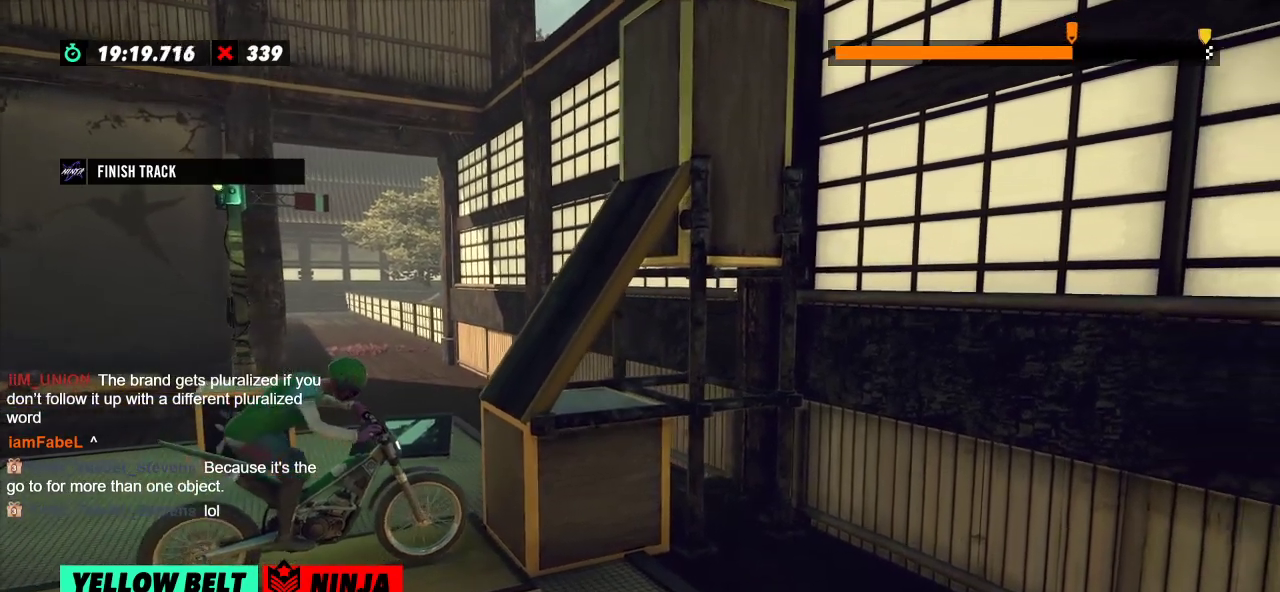
{"buttons": ["L2"], "left_stick": "center", "events": [[134, "L2", "up"], [167, "L2", "down"], [351, "L2", "up"], [501, "L2", "down"]]}
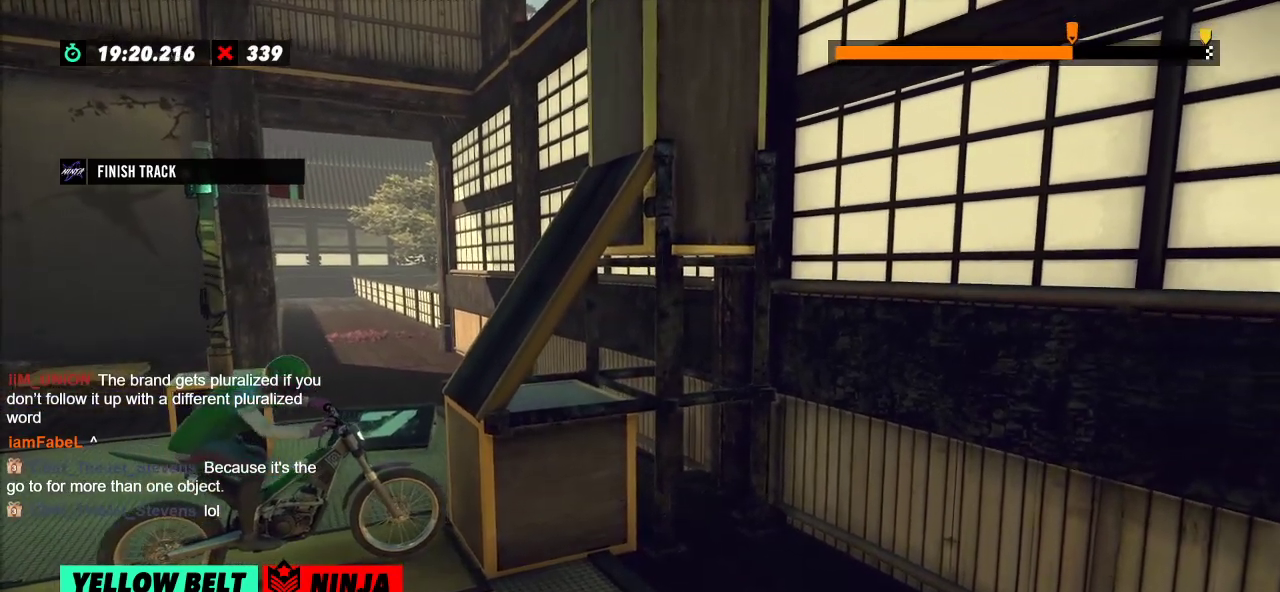
{"buttons": [], "left_stick": "left", "events": [[150, "L2", "up"], [500, "left_stick", "left"]]}
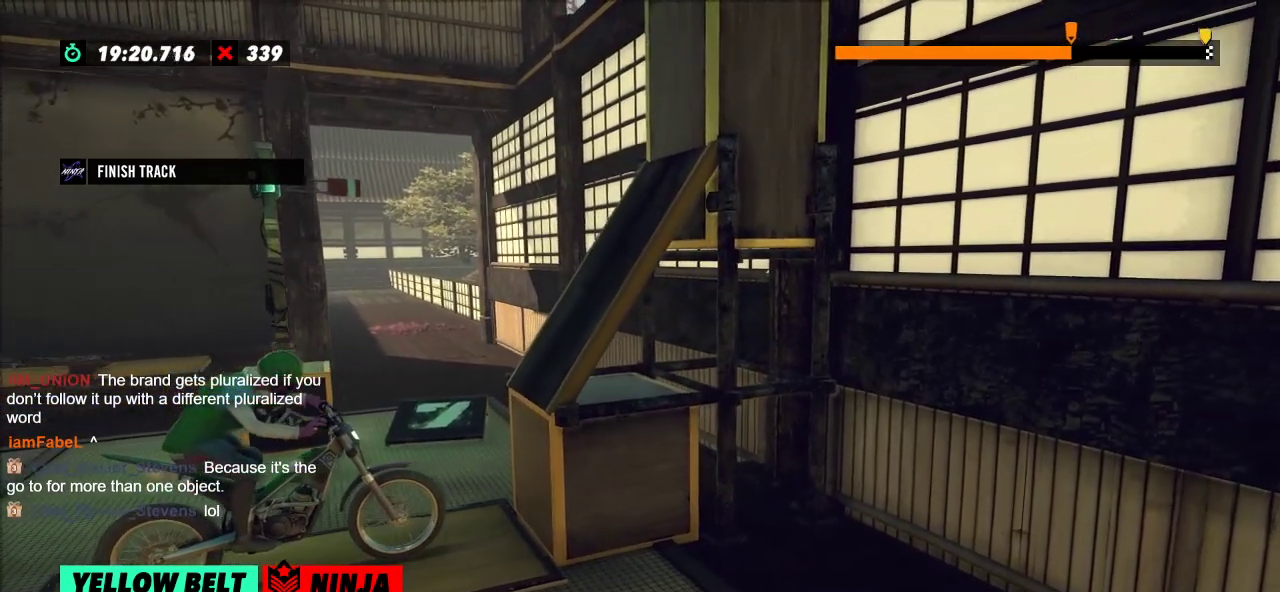
{"buttons": ["R2"], "left_stick": "left", "events": [[67, "R2", "down"], [334, "left_stick", "right"], [434, "left_stick", "left"]]}
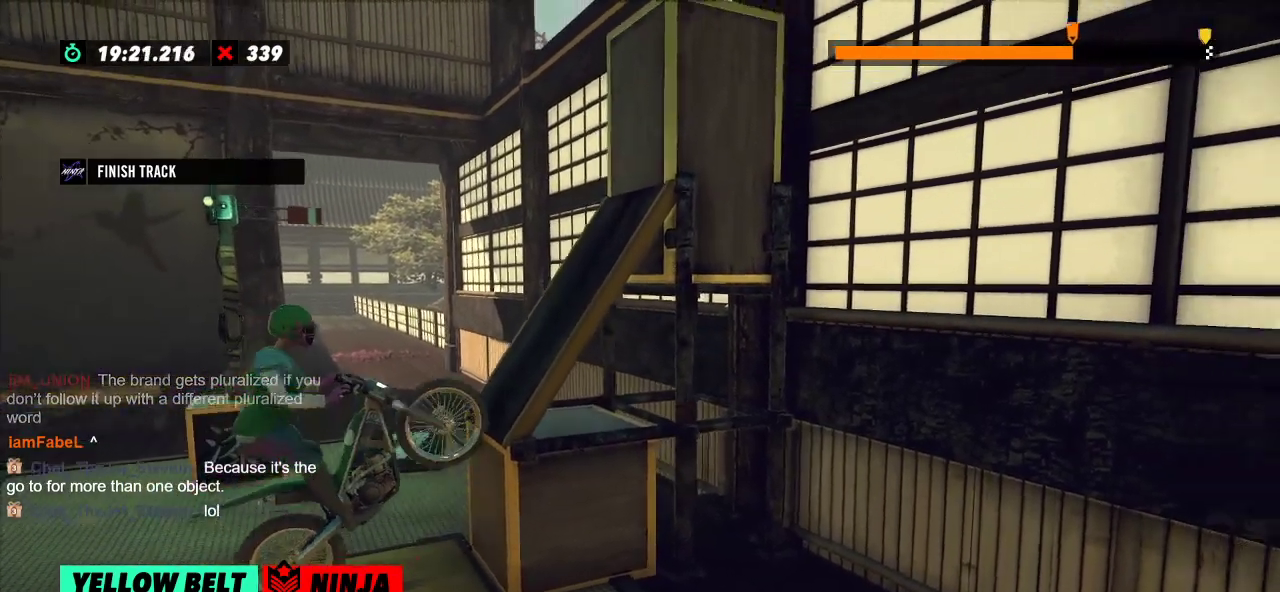
{"buttons": ["R2"], "left_stick": "right", "events": [[50, "left_stick", "center"], [400, "left_stick", "right"]]}
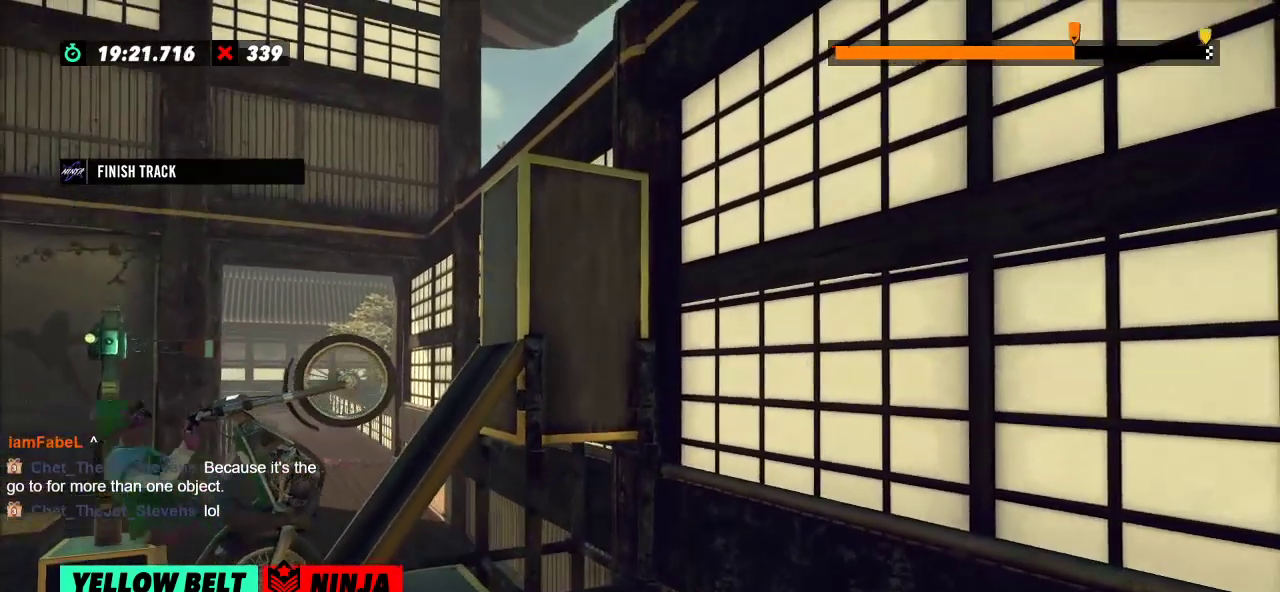
{"buttons": [], "left_stick": "center", "events": [[84, "R2", "up"], [117, "left_stick", "center"], [300, "L2", "down"], [434, "L2", "up"]]}
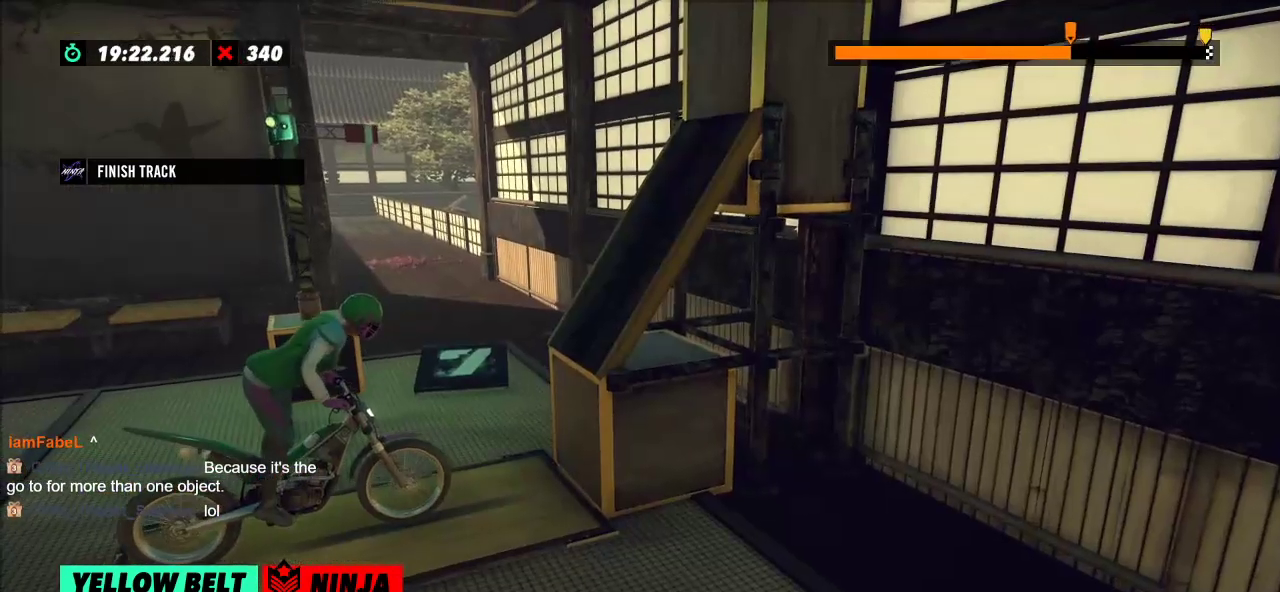
{"buttons": ["R2"], "left_stick": "right", "events": [[100, "left_stick", "left"], [150, "R2", "down"], [433, "left_stick", "right"]]}
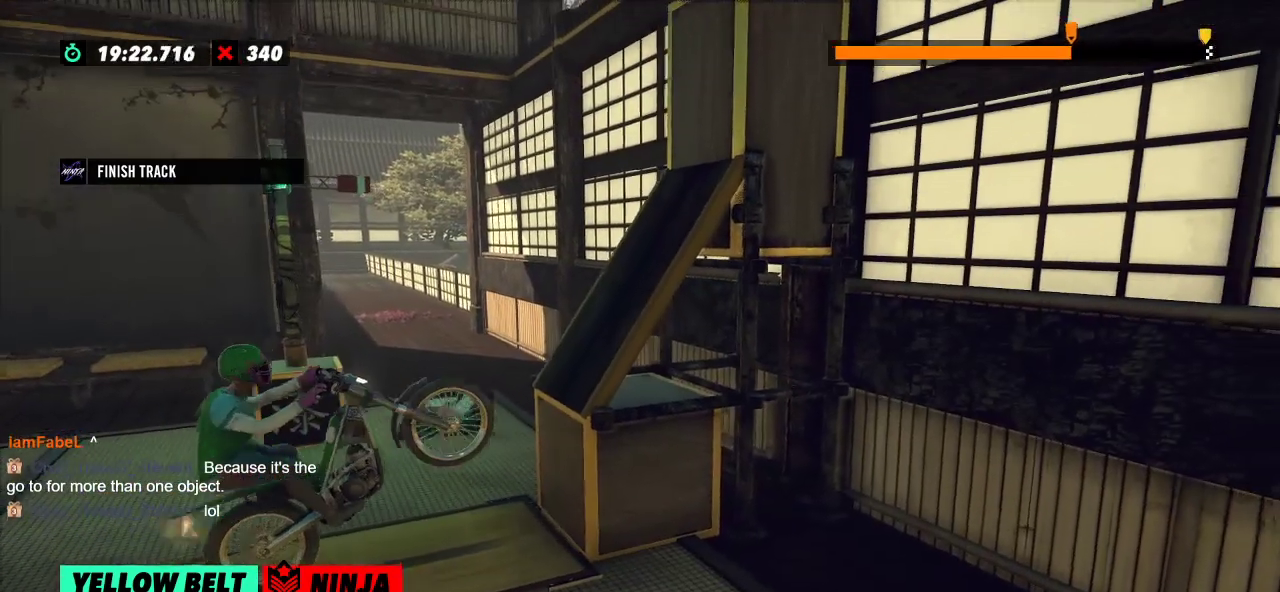
{"buttons": ["R2"], "left_stick": "center", "events": [[84, "left_stick", "left"], [184, "left_stick", "center"]]}
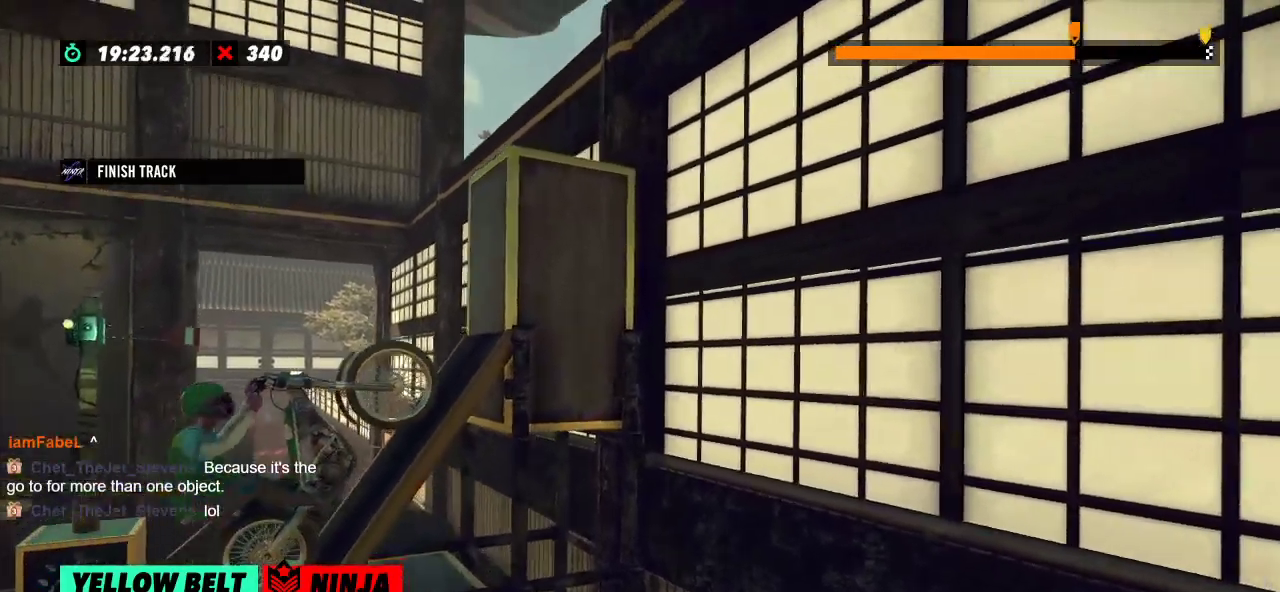
{"buttons": ["R2"], "left_stick": "right", "events": [[217, "left_stick", "right"]]}